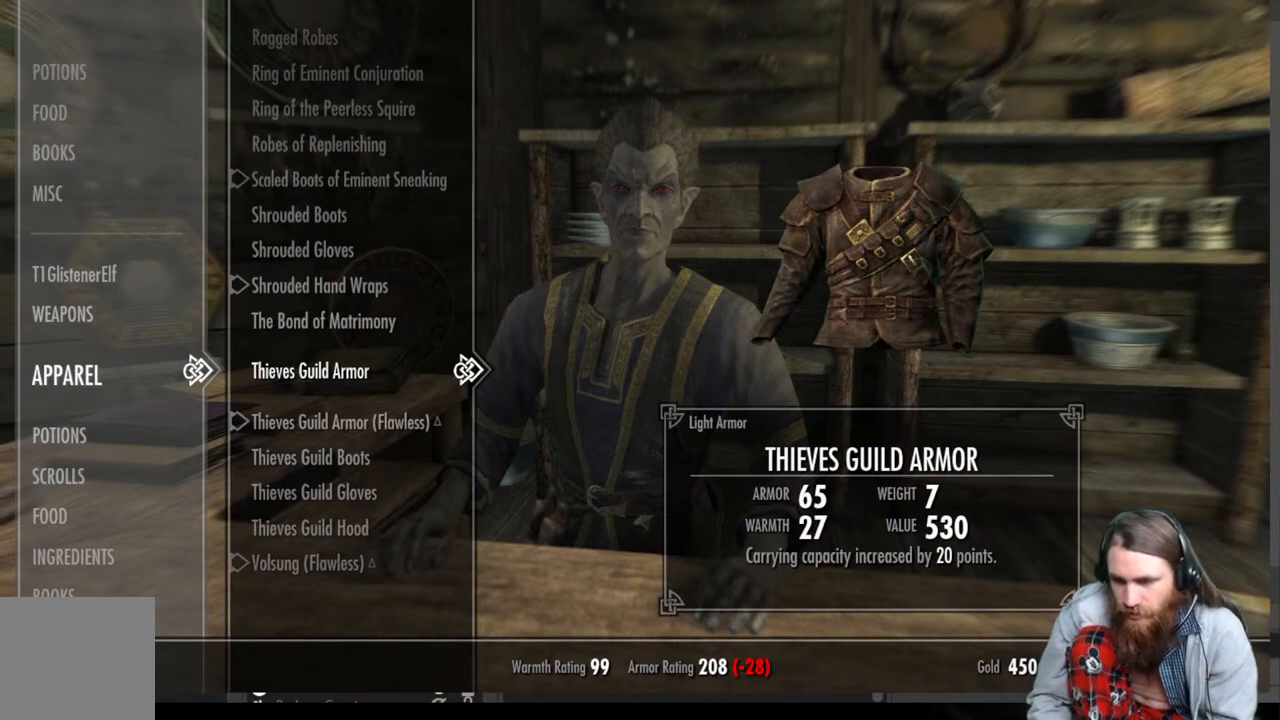
Gameplay with a controller (Xbox layout); each line is a JSON object with the inputs held at the frame after it. "events" lists button and stick changes between this image and that frame as [ms after this image, input, new state], when the widget could be followed in between.
{"buttons": [], "left_stick": "center", "right_stick": "center", "events": [[317, "A", "down"], [433, "A", "up"]]}
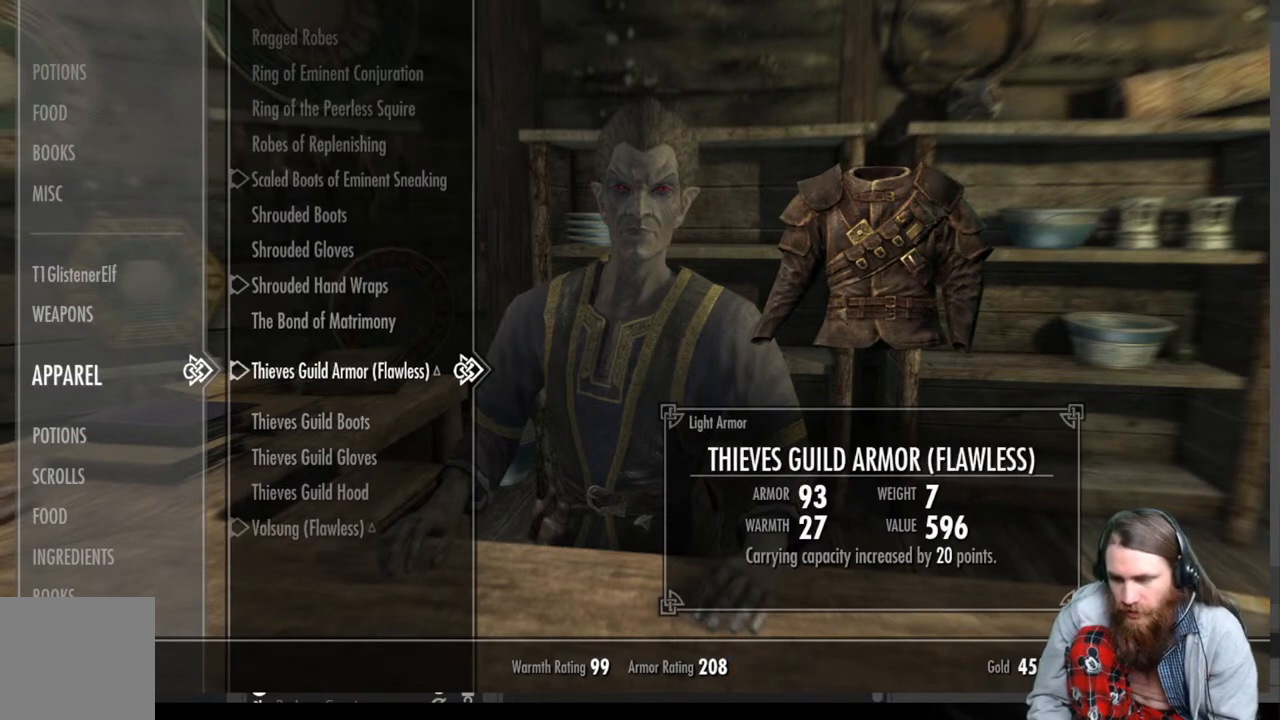
{"buttons": [], "left_stick": "center", "right_stick": "center", "events": []}
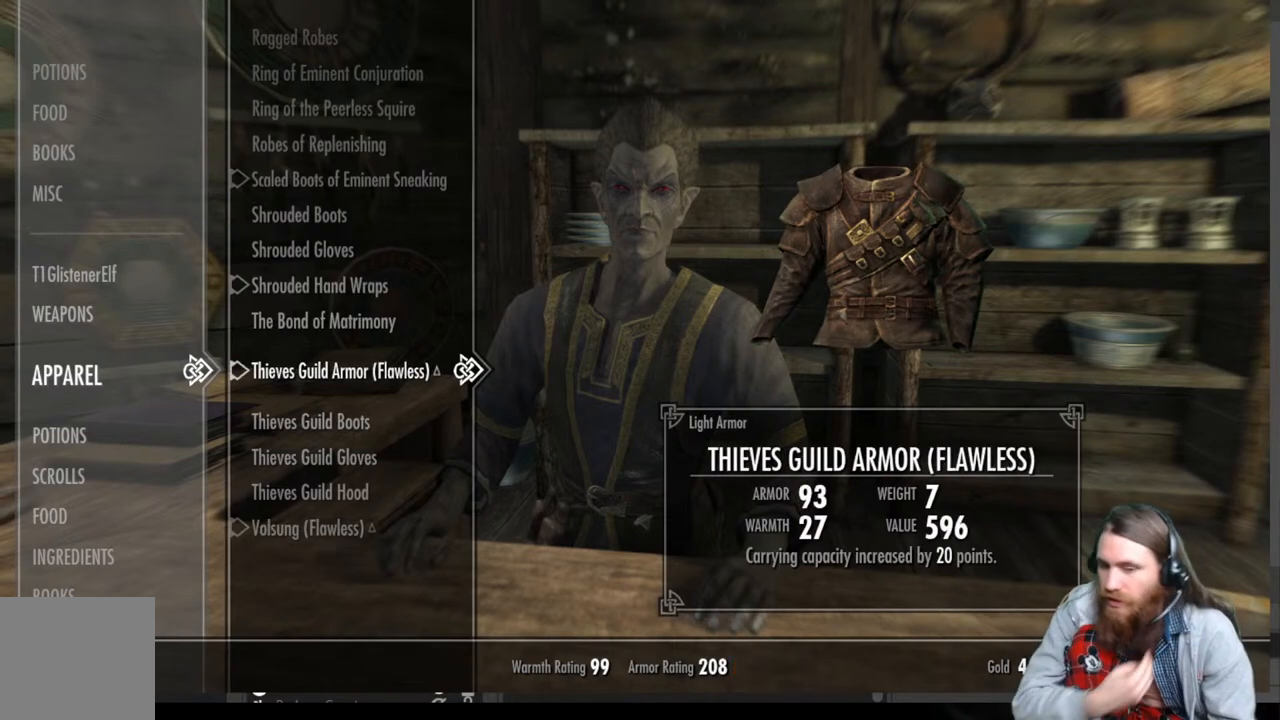
{"buttons": [], "left_stick": "center", "right_stick": "center", "events": []}
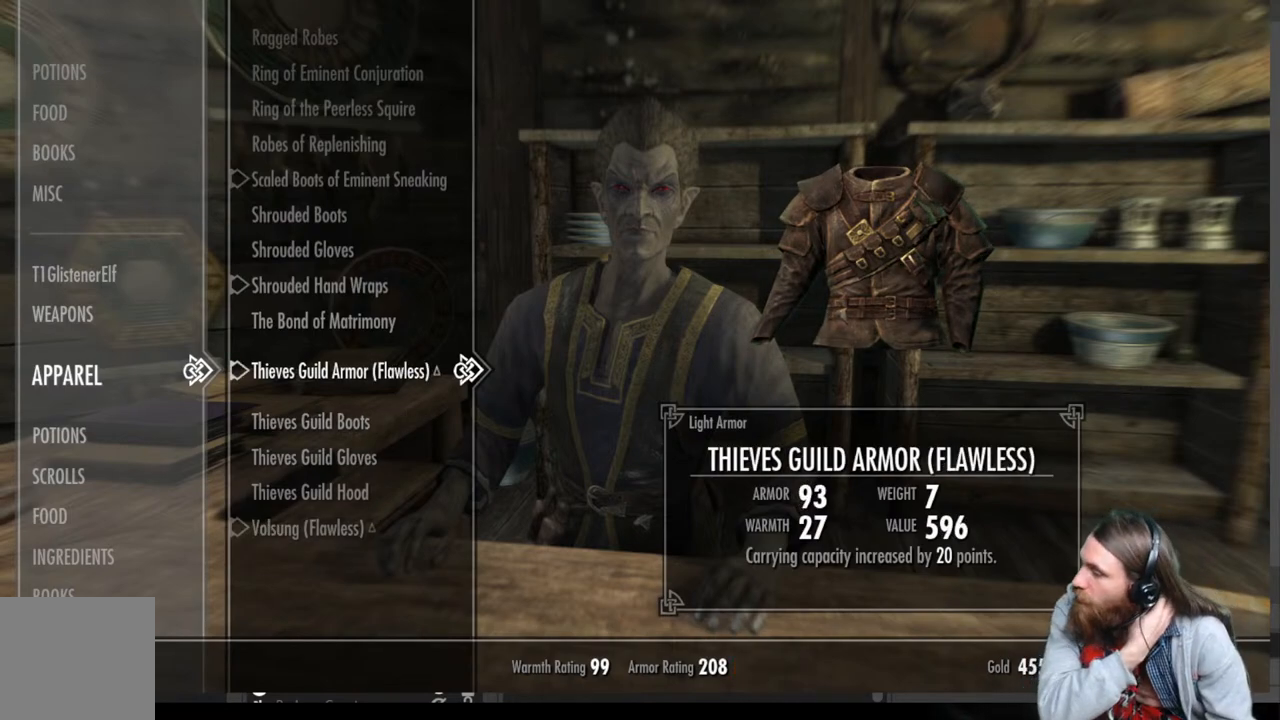
{"buttons": [], "left_stick": "center", "right_stick": "center", "events": []}
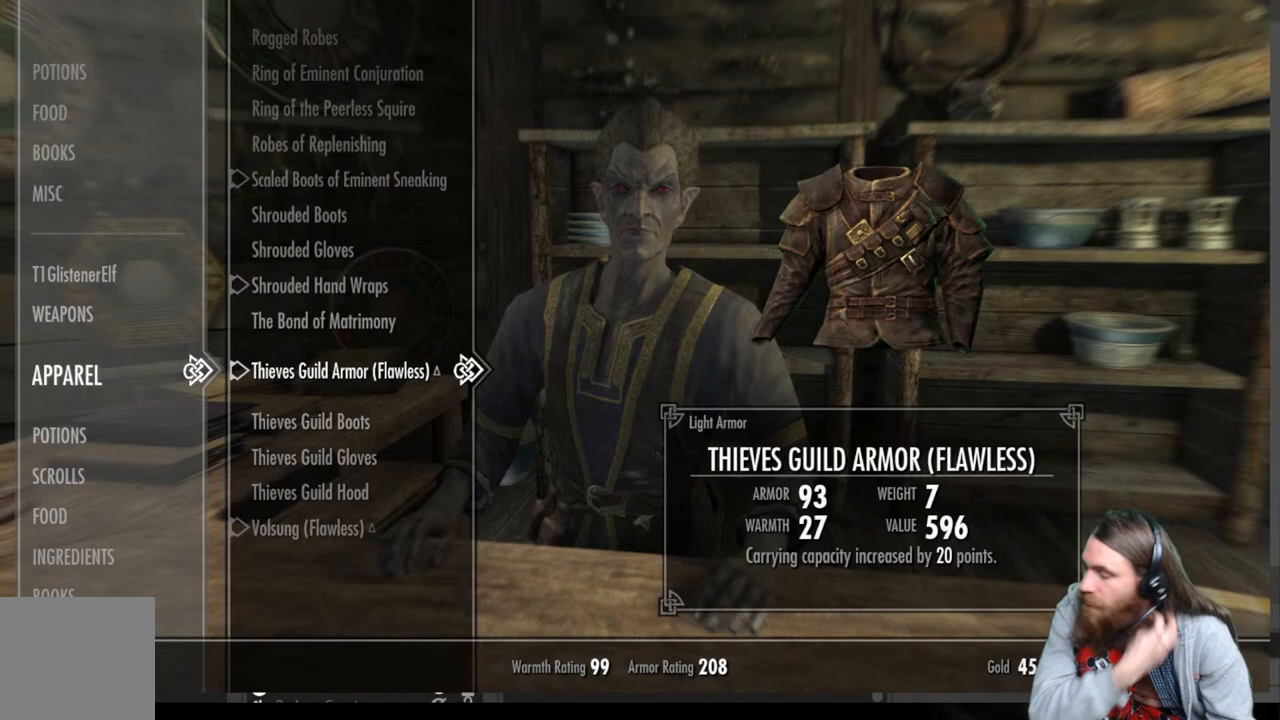
{"buttons": [], "left_stick": "center", "right_stick": "center", "events": [[283, "DPAD_LEFT", "down"], [417, "DPAD_LEFT", "up"]]}
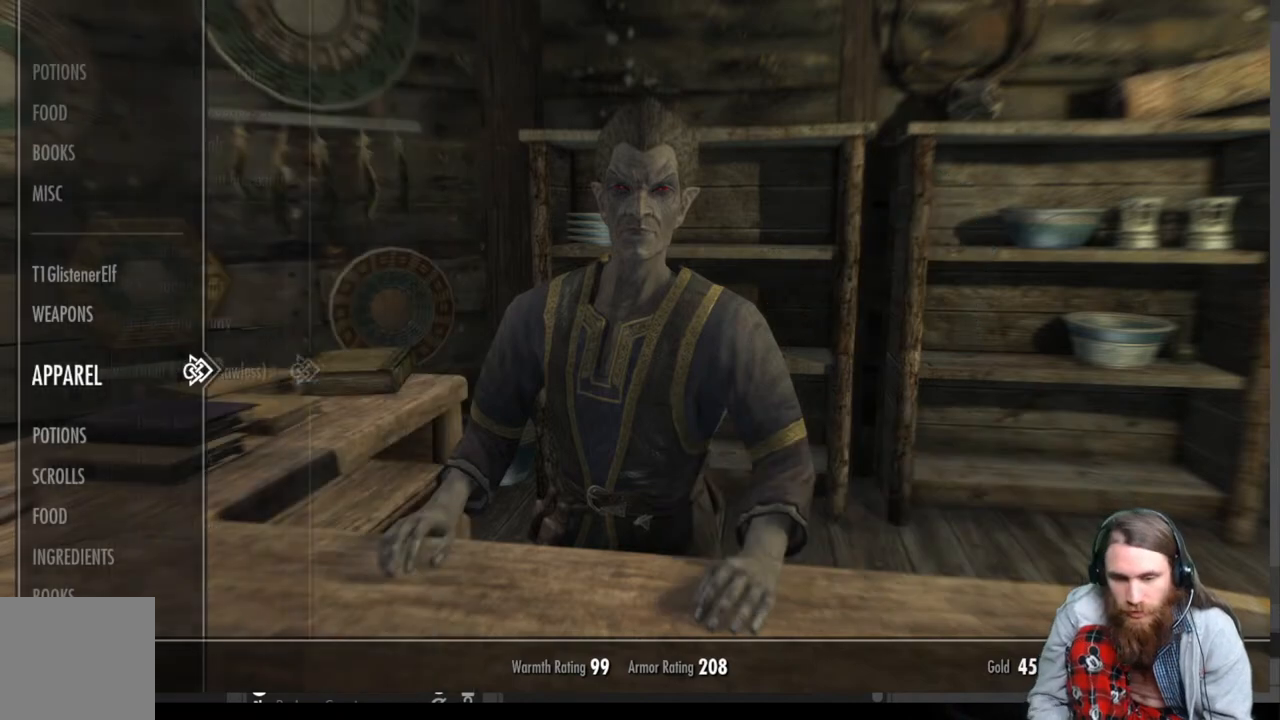
{"buttons": [], "left_stick": "center", "right_stick": "center", "events": []}
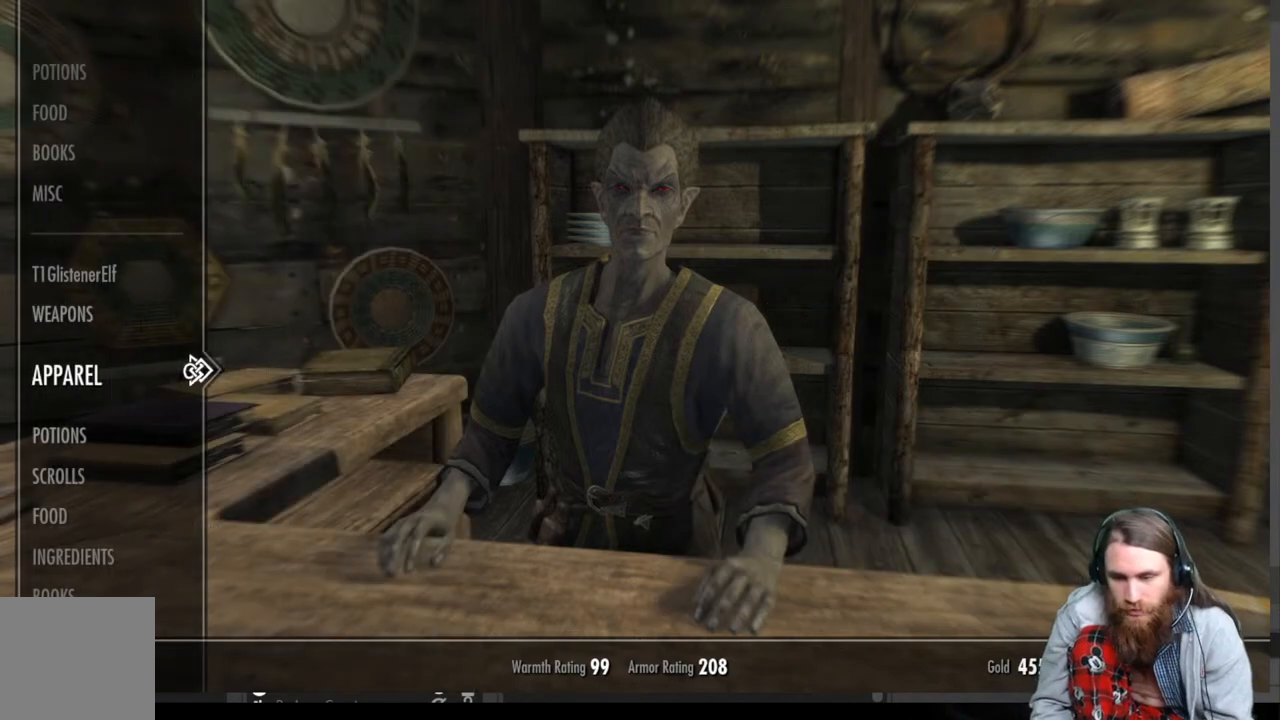
{"buttons": [], "left_stick": "center", "right_stick": "center", "events": []}
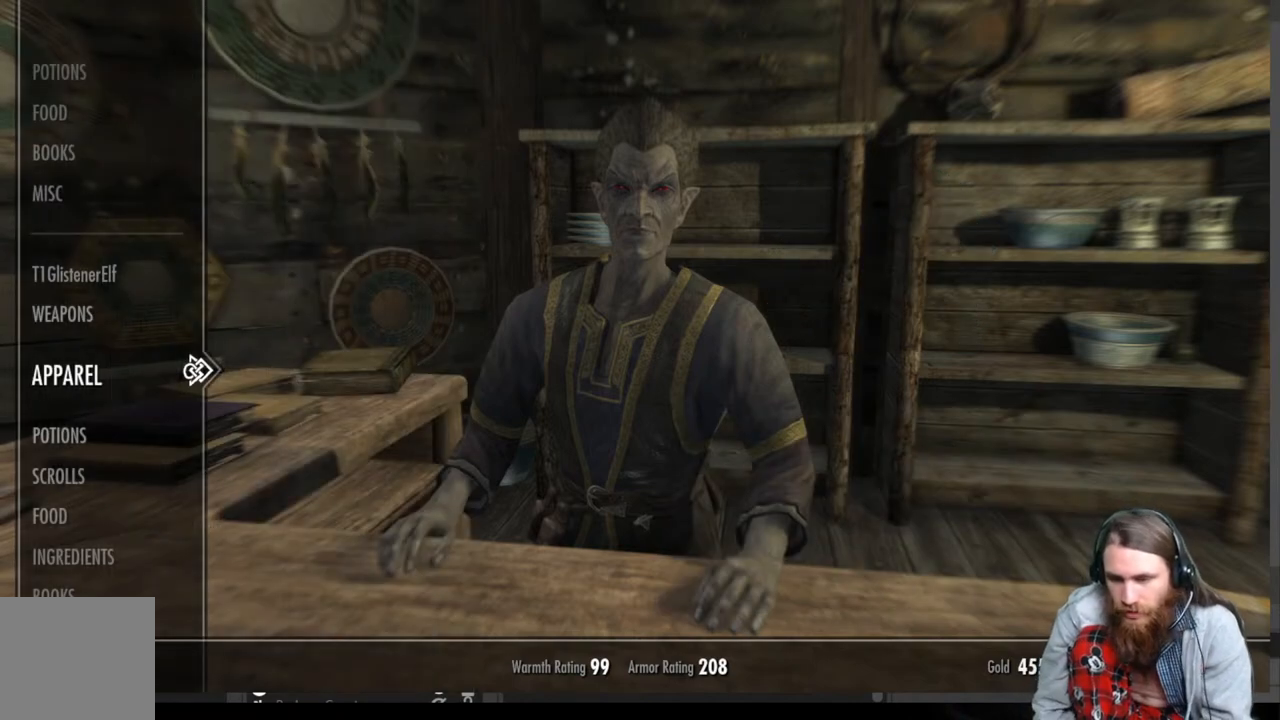
{"buttons": [], "left_stick": "center", "right_stick": "center", "events": []}
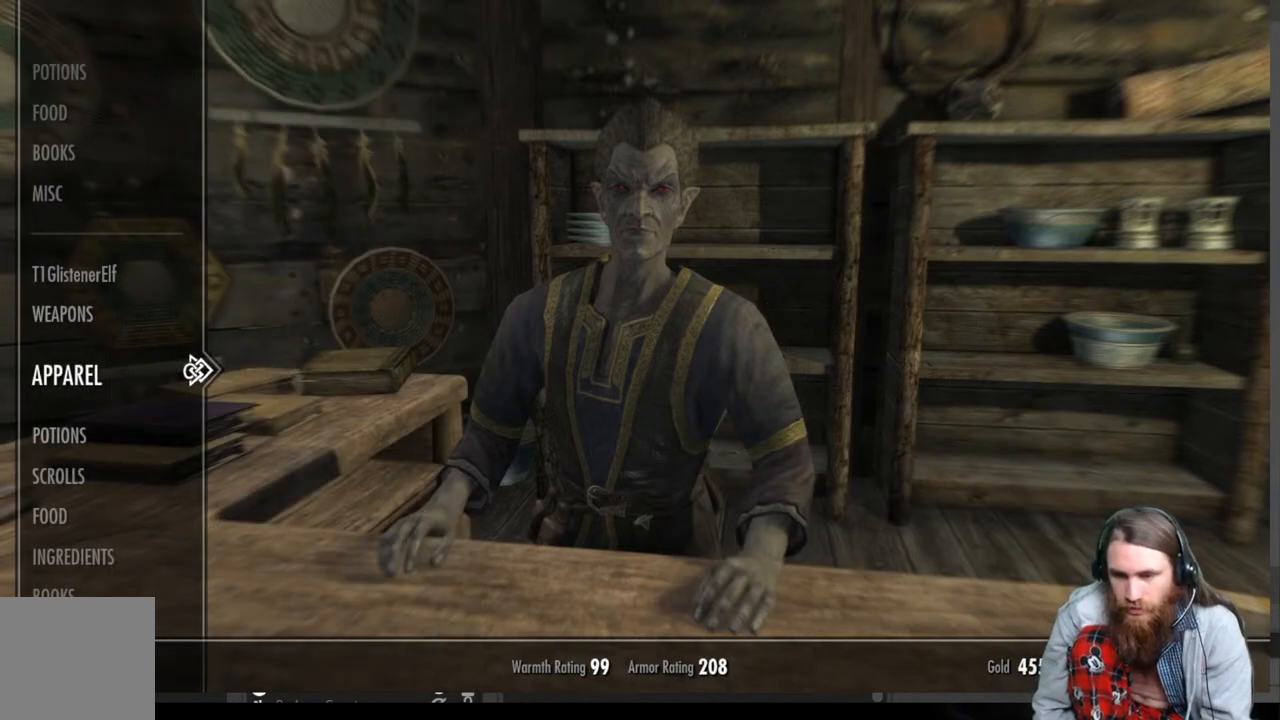
{"buttons": [], "left_stick": "center", "right_stick": "center", "events": []}
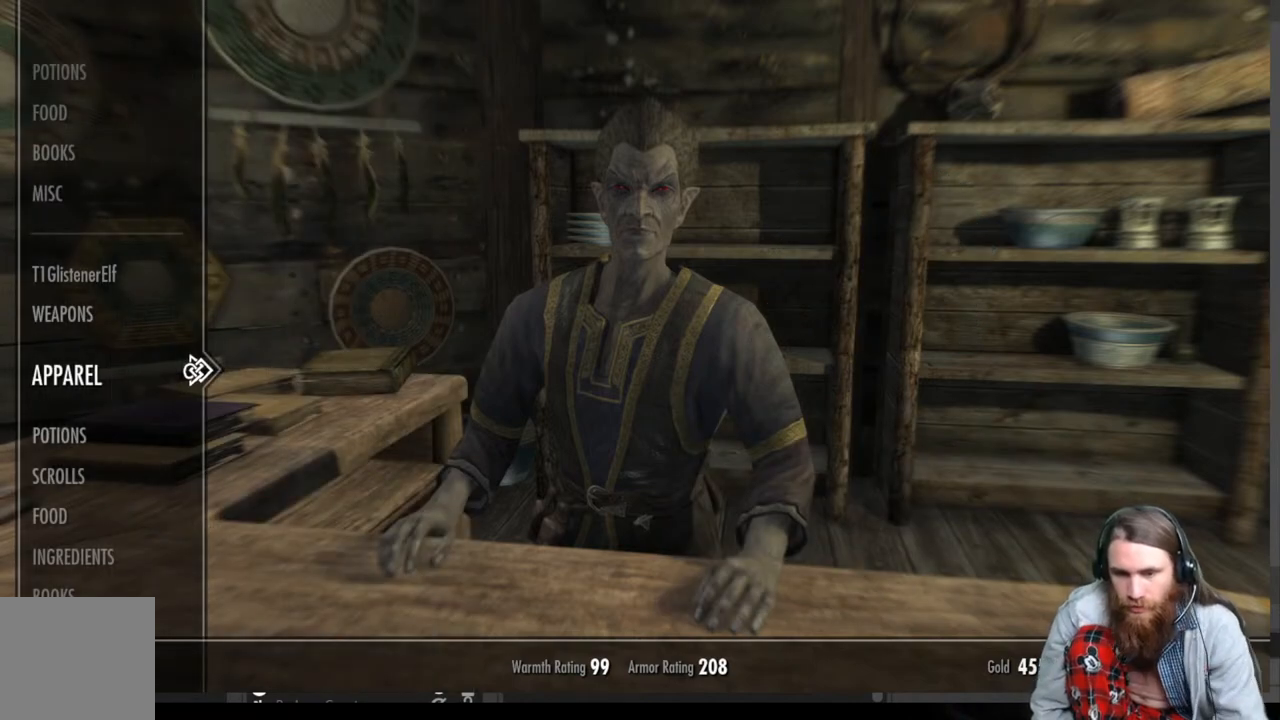
{"buttons": [], "left_stick": "center", "right_stick": "center", "events": []}
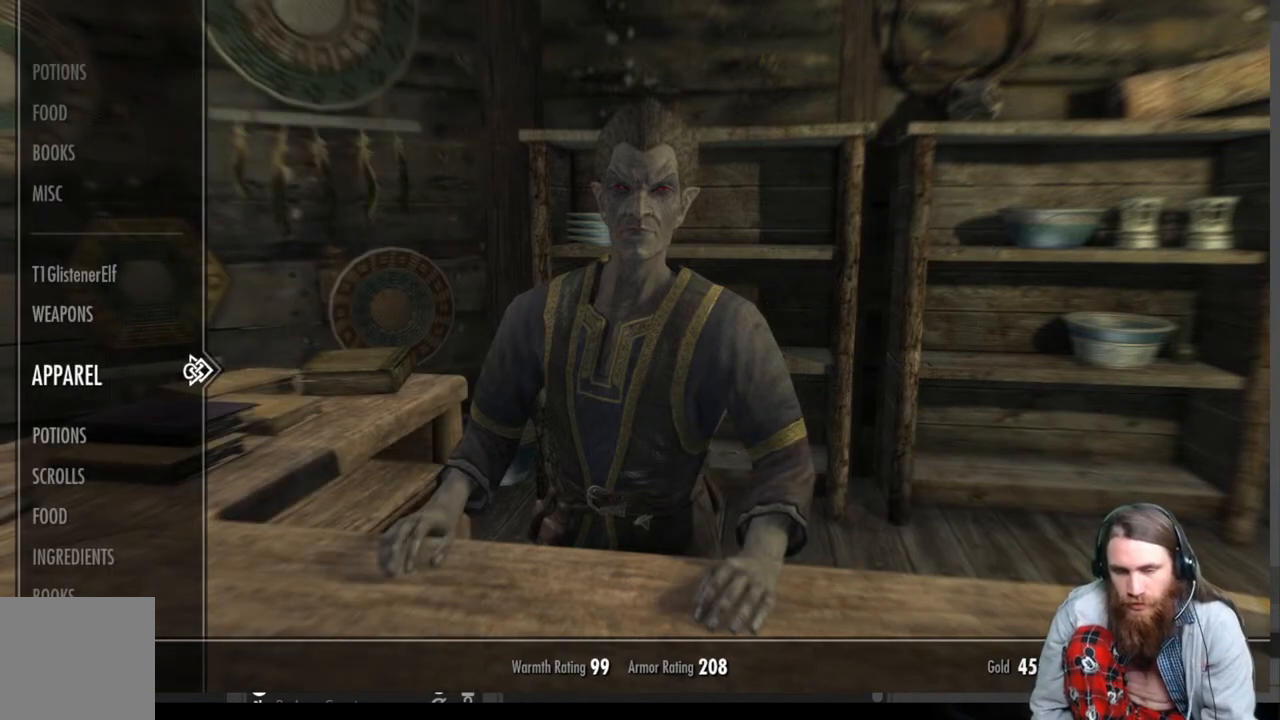
{"buttons": [], "left_stick": "center", "right_stick": "center", "events": [[217, "DPAD_DOWN", "down"], [333, "DPAD_DOWN", "up"]]}
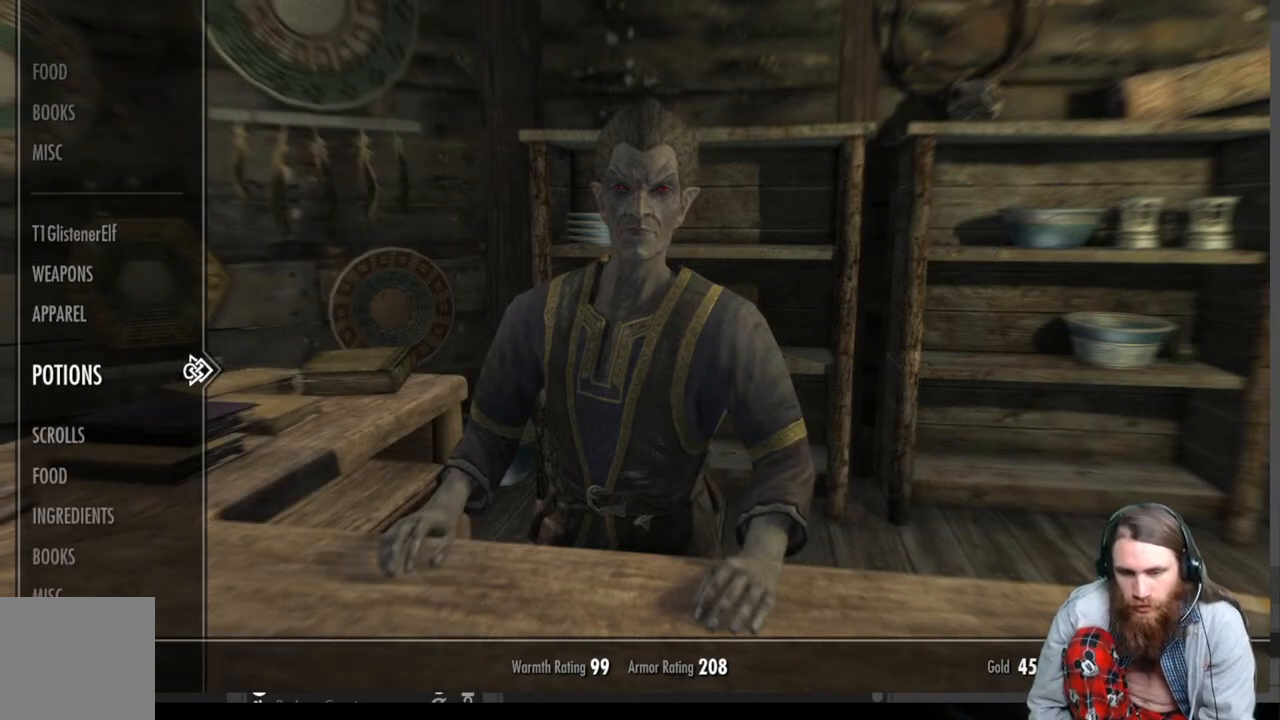
{"buttons": [], "left_stick": "center", "right_stick": "center", "events": [[67, "DPAD_RIGHT", "down"], [217, "DPAD_RIGHT", "up"]]}
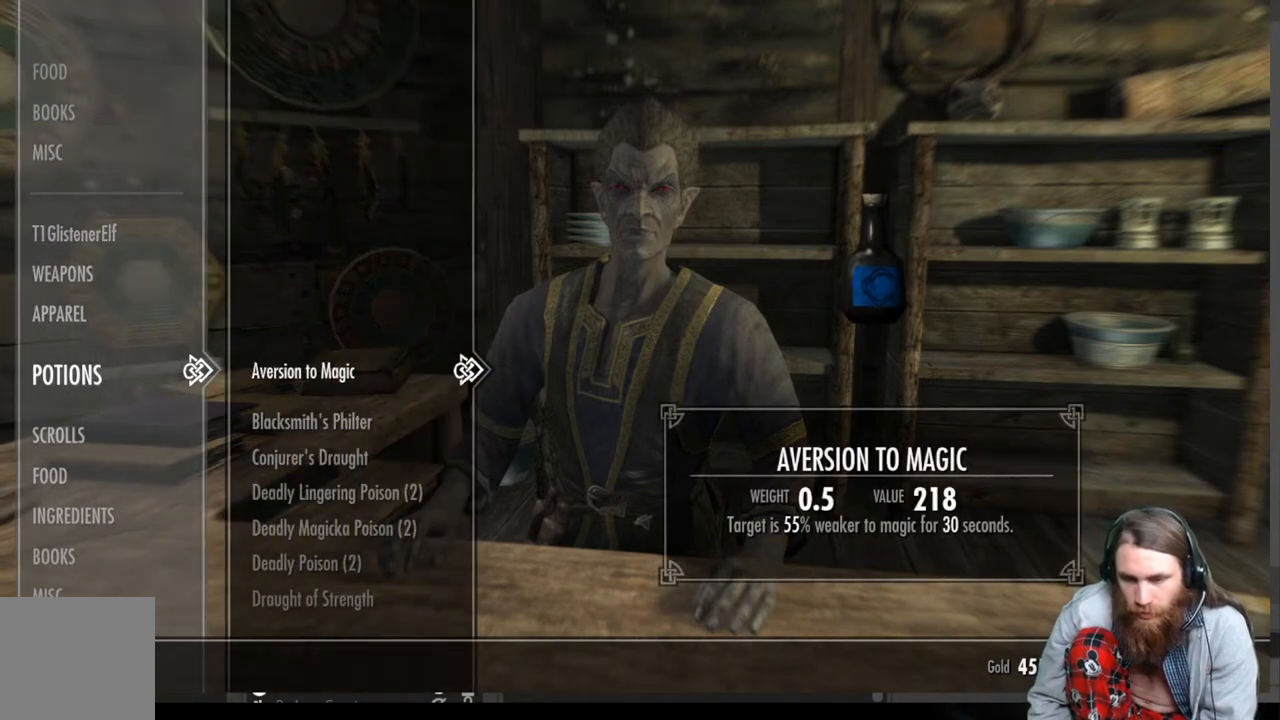
{"buttons": [], "left_stick": "center", "right_stick": "center", "events": []}
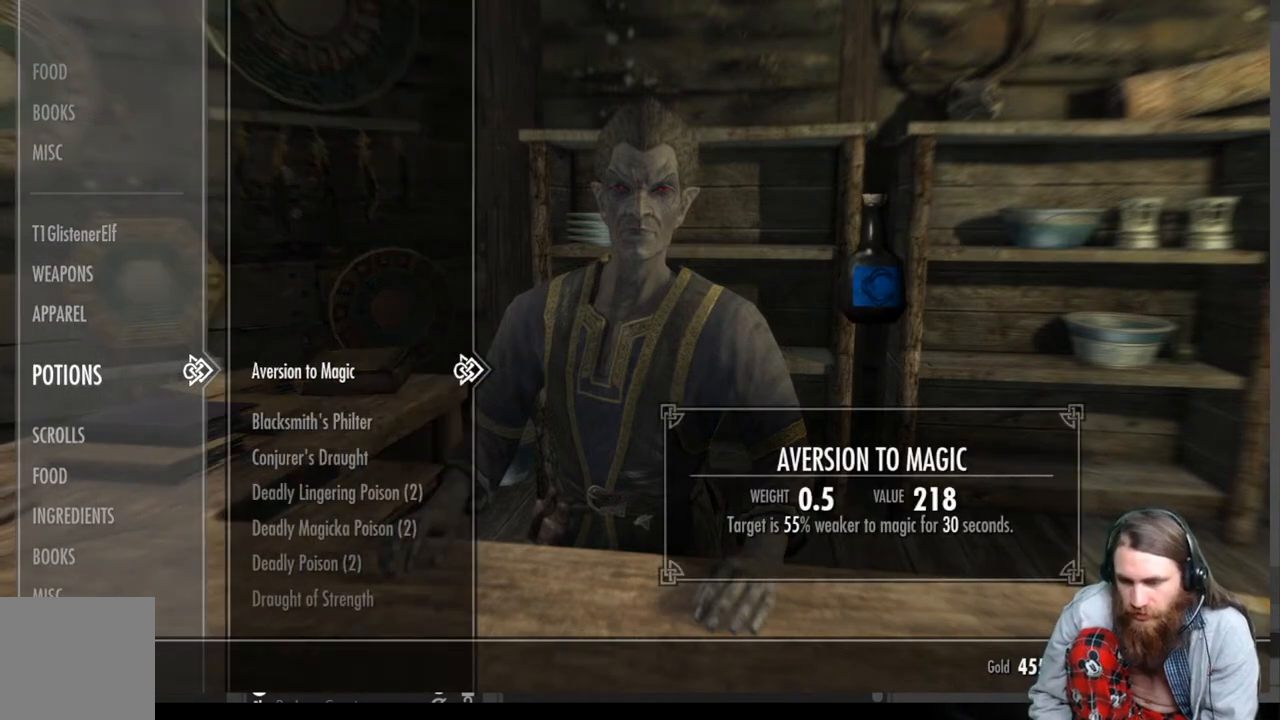
{"buttons": [], "left_stick": "center", "right_stick": "center", "events": [[100, "DPAD_DOWN", "down"], [233, "DPAD_DOWN", "up"], [317, "DPAD_DOWN", "down"], [450, "DPAD_DOWN", "up"]]}
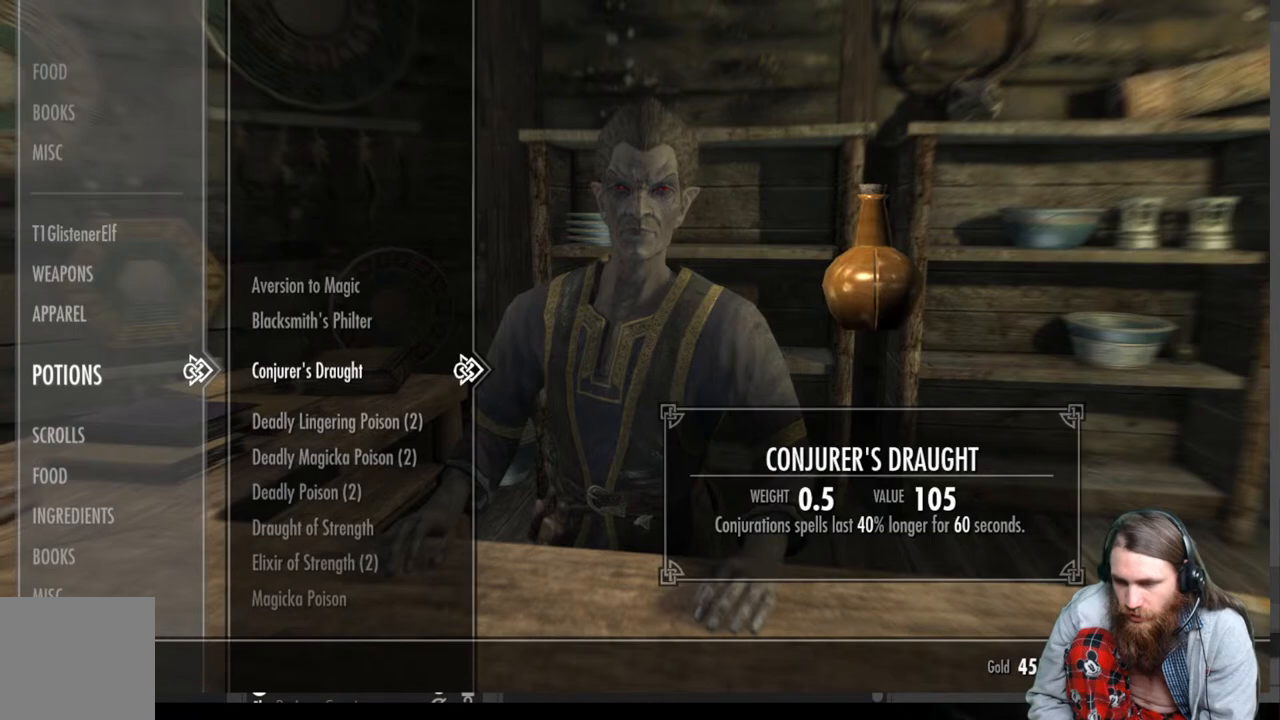
{"buttons": [], "left_stick": "center", "right_stick": "center", "events": [[33, "DPAD_DOWN", "down"], [133, "DPAD_DOWN", "up"], [200, "DPAD_DOWN", "down"], [317, "DPAD_DOWN", "up"], [383, "DPAD_DOWN", "down"], [483, "DPAD_DOWN", "up"]]}
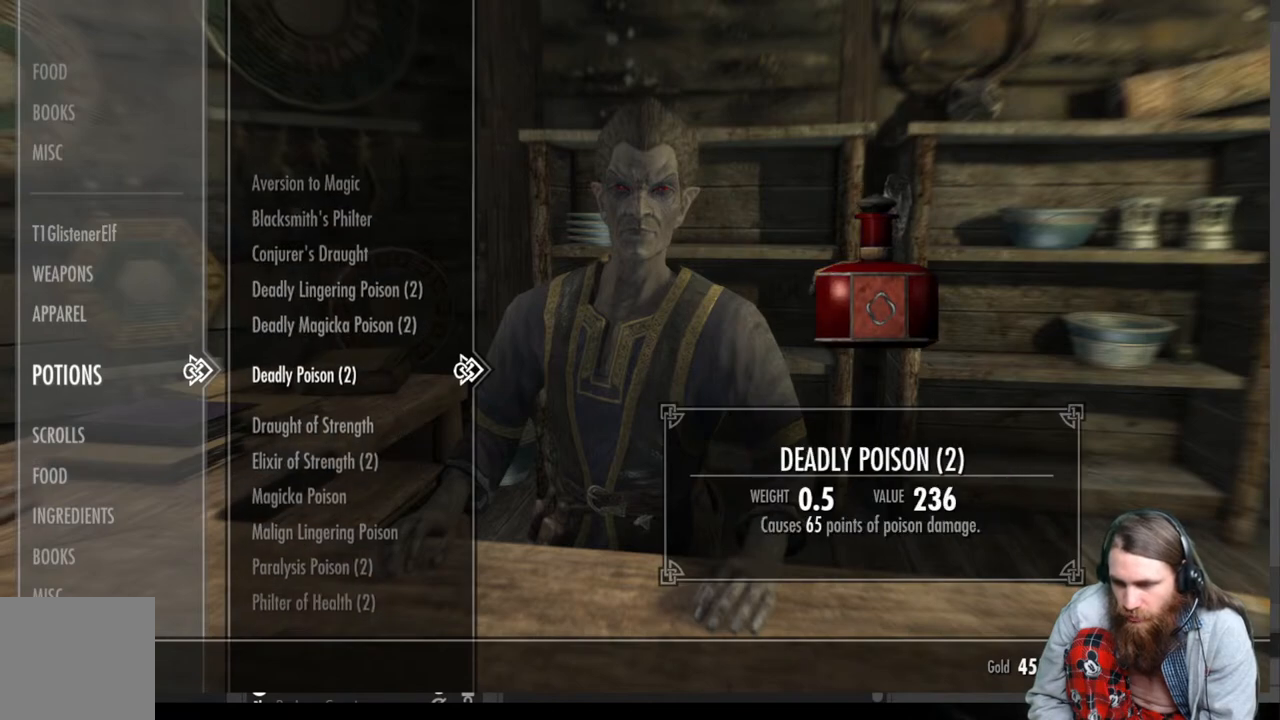
{"buttons": ["DPAD_DOWN"], "left_stick": "center", "right_stick": "center", "events": [[67, "DPAD_DOWN", "down"], [183, "DPAD_DOWN", "up"], [267, "DPAD_DOWN", "down"], [367, "DPAD_DOWN", "up"], [433, "DPAD_DOWN", "down"]]}
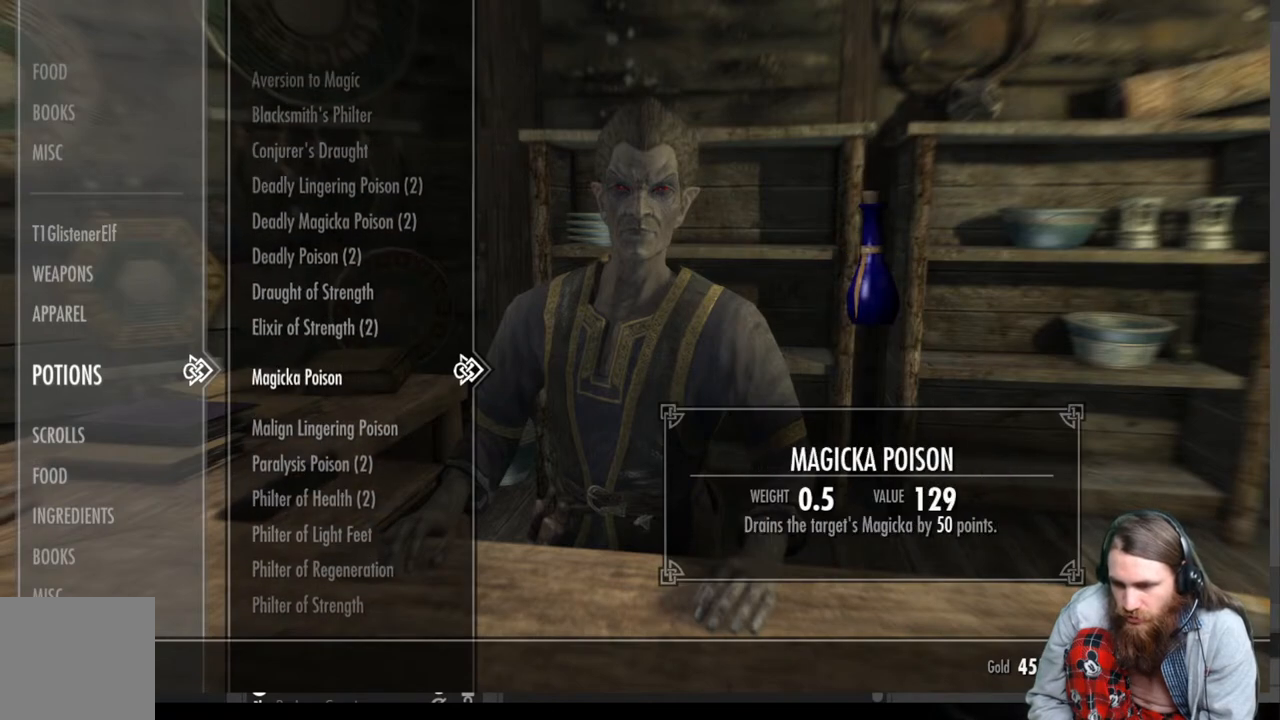
{"buttons": ["DPAD_DOWN"], "left_stick": "center", "right_stick": "center", "events": [[50, "DPAD_DOWN", "up"], [100, "DPAD_DOWN", "down"], [217, "DPAD_DOWN", "up"], [300, "DPAD_DOWN", "down"], [400, "DPAD_DOWN", "up"], [500, "DPAD_DOWN", "down"]]}
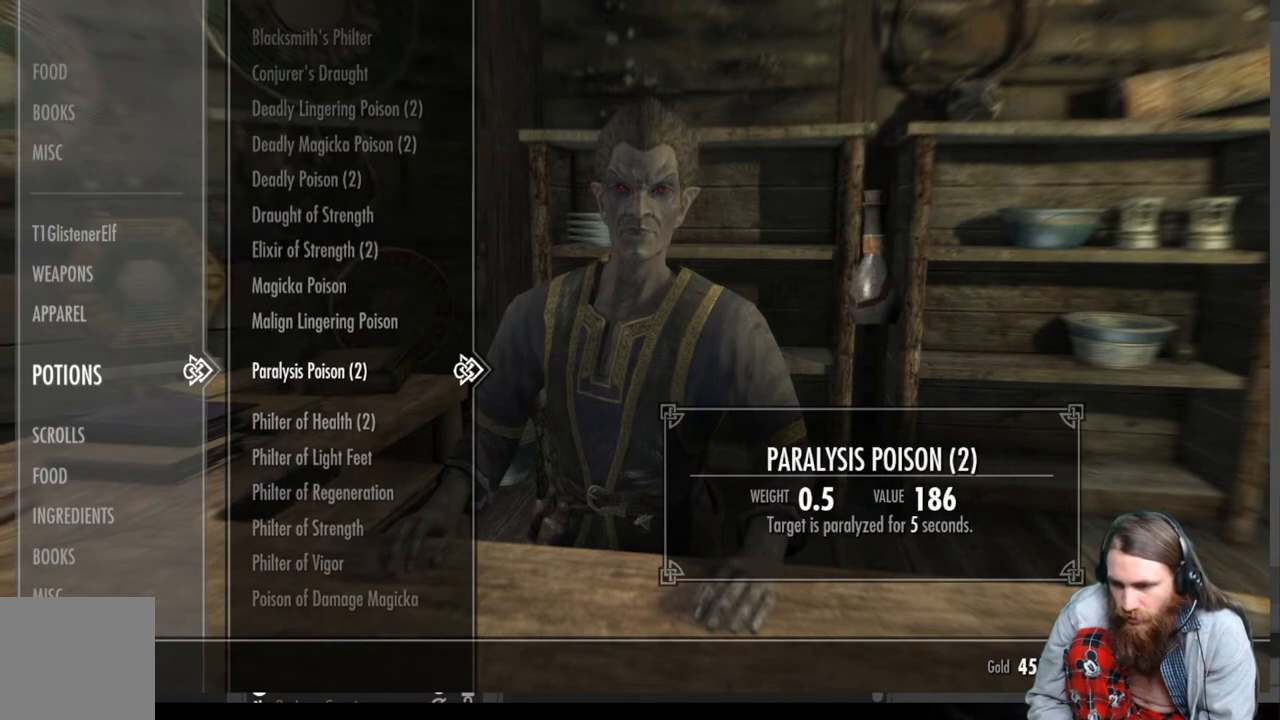
{"buttons": [], "left_stick": "center", "right_stick": "center", "events": [[83, "DPAD_DOWN", "up"], [183, "DPAD_DOWN", "down"], [267, "DPAD_DOWN", "up"], [350, "DPAD_DOWN", "down"], [467, "DPAD_DOWN", "up"]]}
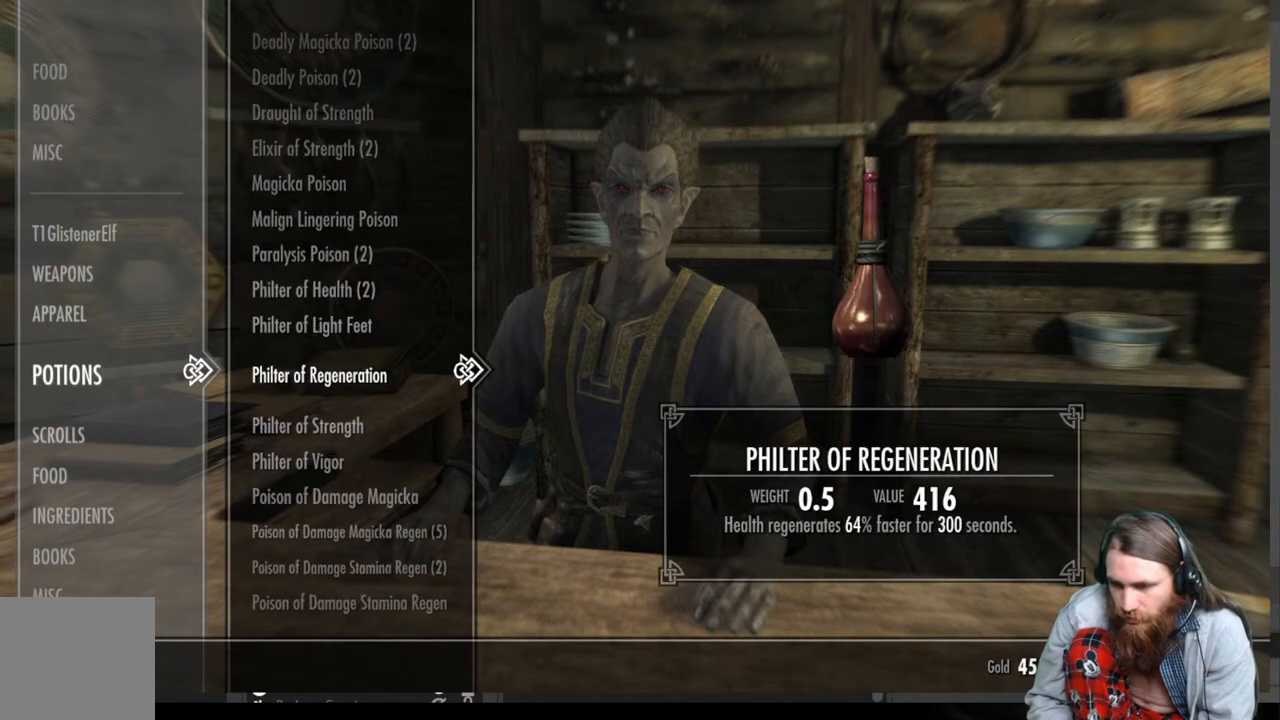
{"buttons": [], "left_stick": "center", "right_stick": "center", "events": []}
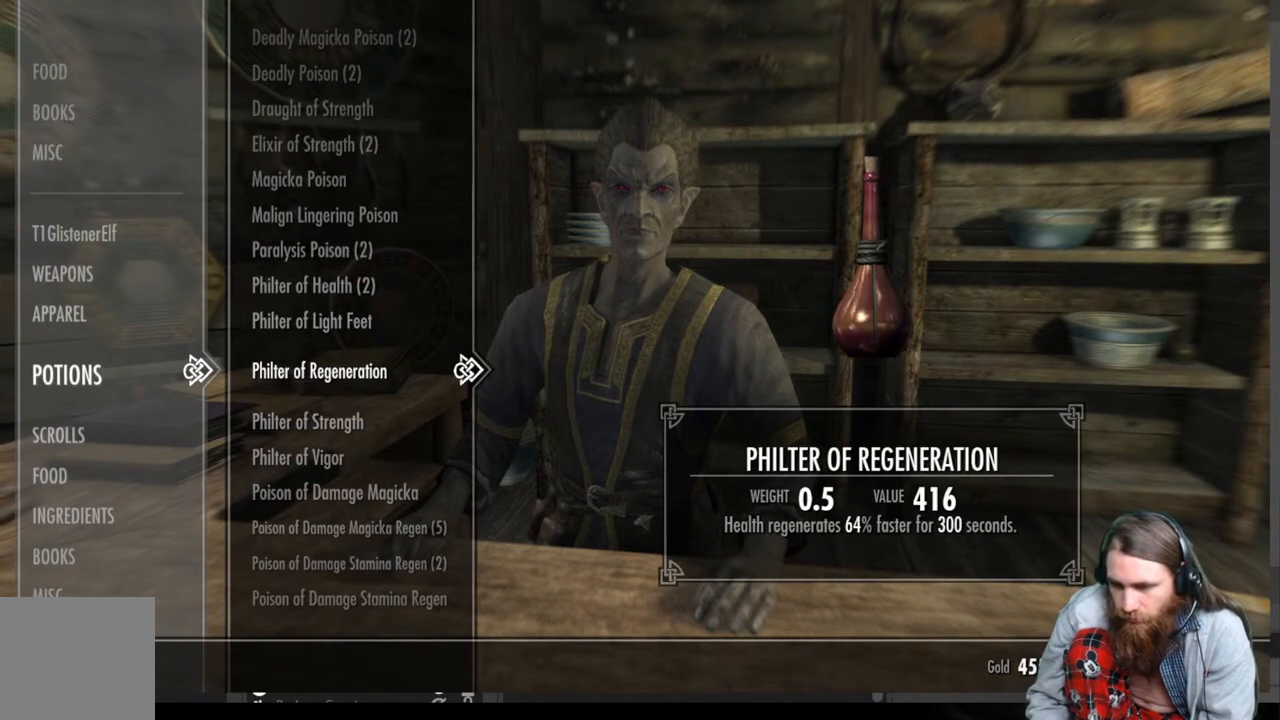
{"buttons": [], "left_stick": "center", "right_stick": "center", "events": [[217, "DPAD_DOWN", "down"], [317, "DPAD_DOWN", "up"], [383, "DPAD_DOWN", "down"], [500, "DPAD_DOWN", "up"]]}
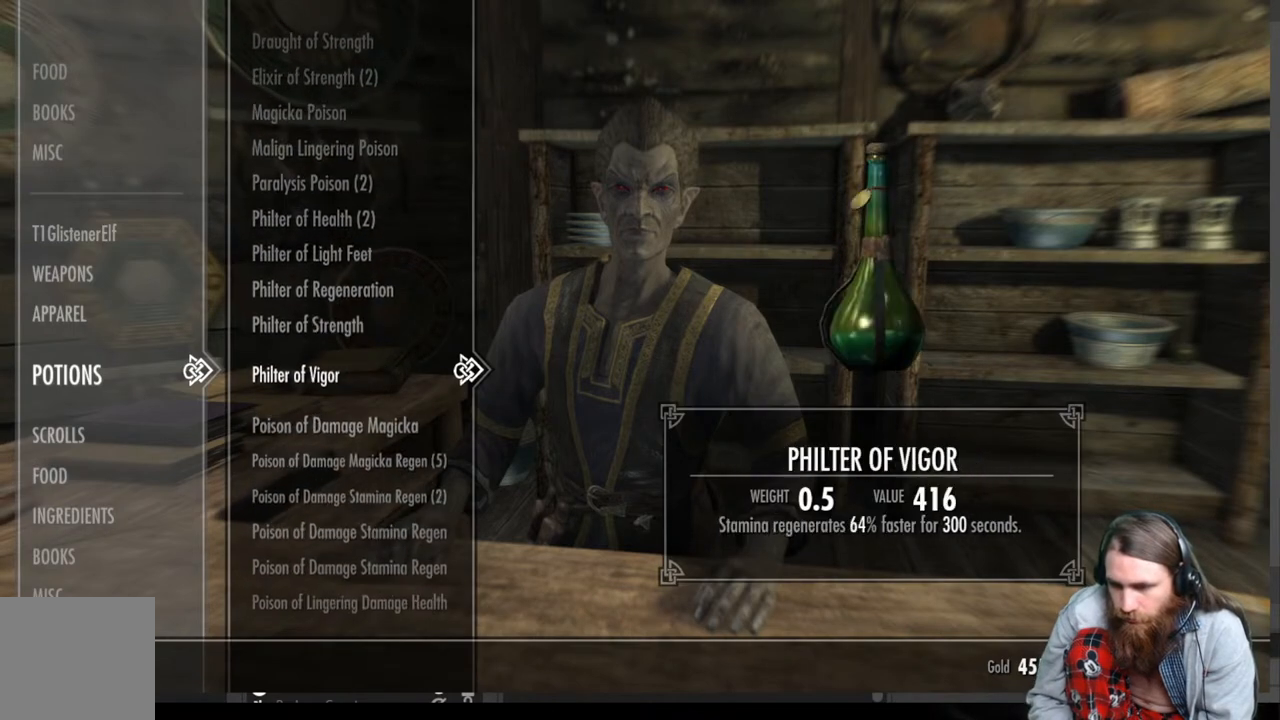
{"buttons": ["DPAD_DOWN"], "left_stick": "center", "right_stick": "center", "events": [[67, "DPAD_DOWN", "down"], [183, "DPAD_DOWN", "up"], [267, "DPAD_DOWN", "down"], [367, "DPAD_DOWN", "up"], [483, "DPAD_DOWN", "down"]]}
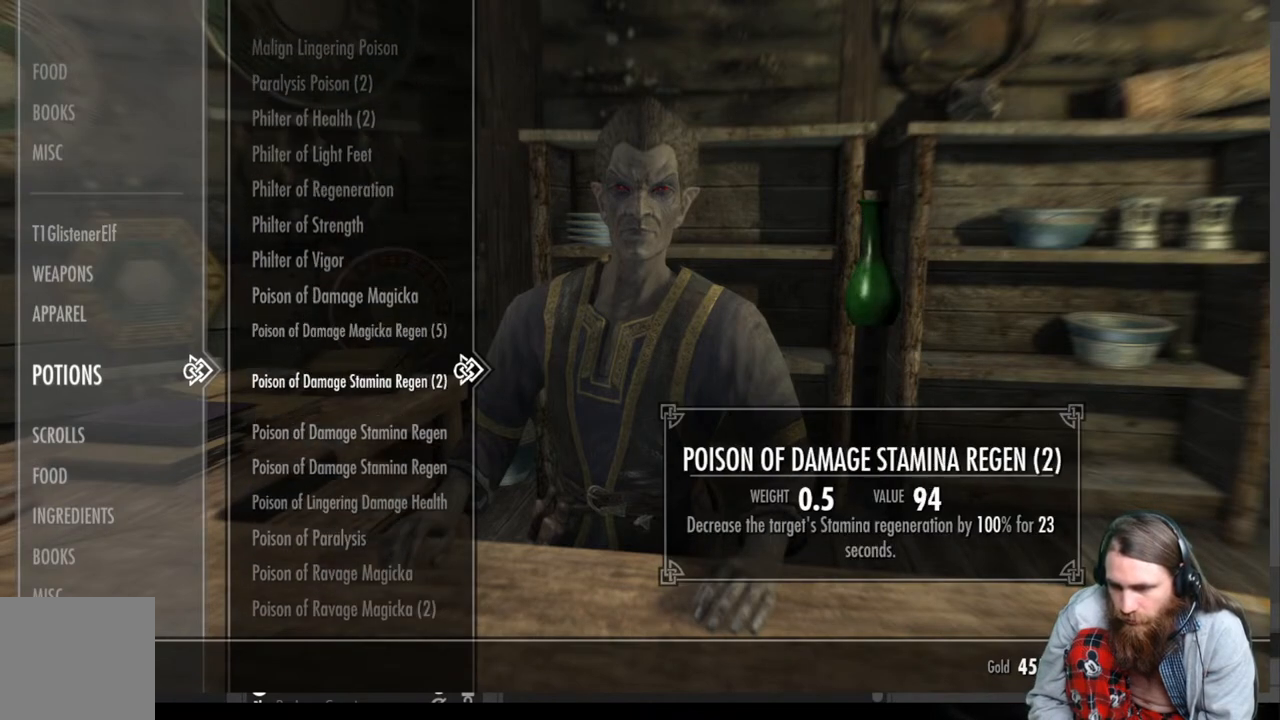
{"buttons": ["DPAD_DOWN"], "left_stick": "center", "right_stick": "center", "events": [[67, "DPAD_DOWN", "up"], [217, "DPAD_DOWN", "down"], [333, "DPAD_DOWN", "up"], [417, "DPAD_DOWN", "down"]]}
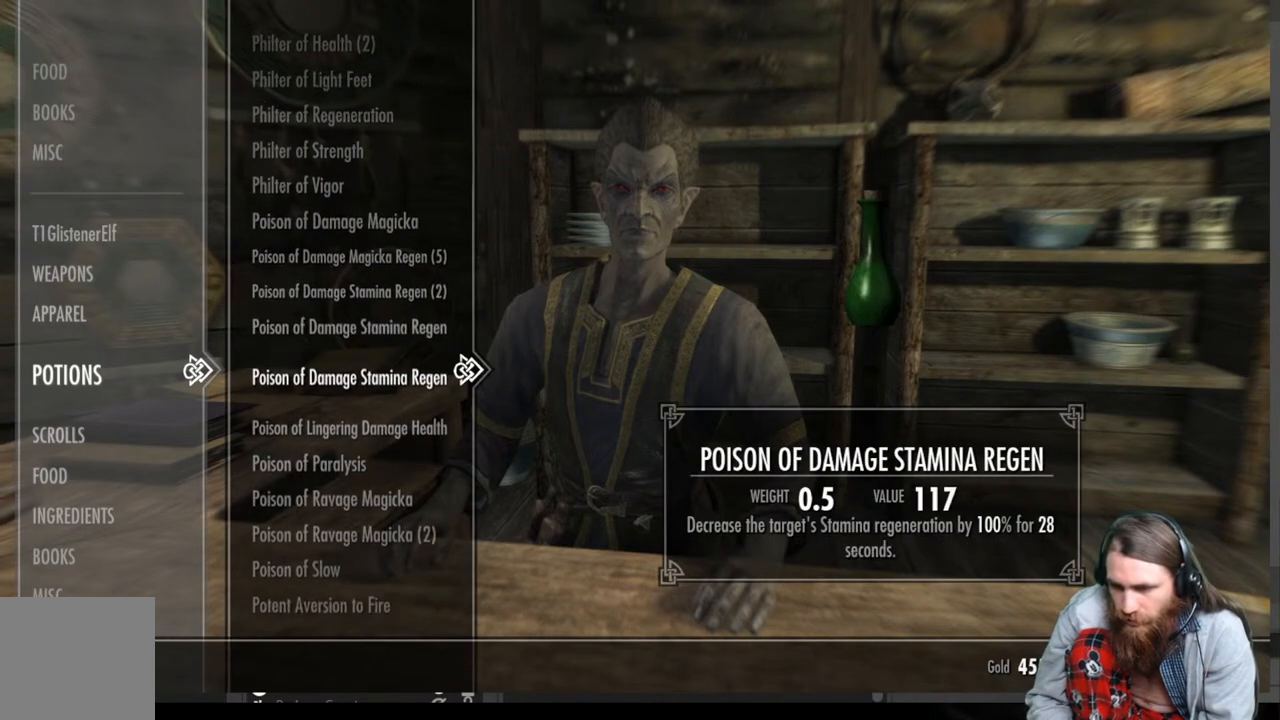
{"buttons": [], "left_stick": "center", "right_stick": "center", "events": [[33, "DPAD_DOWN", "up"], [183, "DPAD_DOWN", "down"], [317, "DPAD_DOWN", "up"]]}
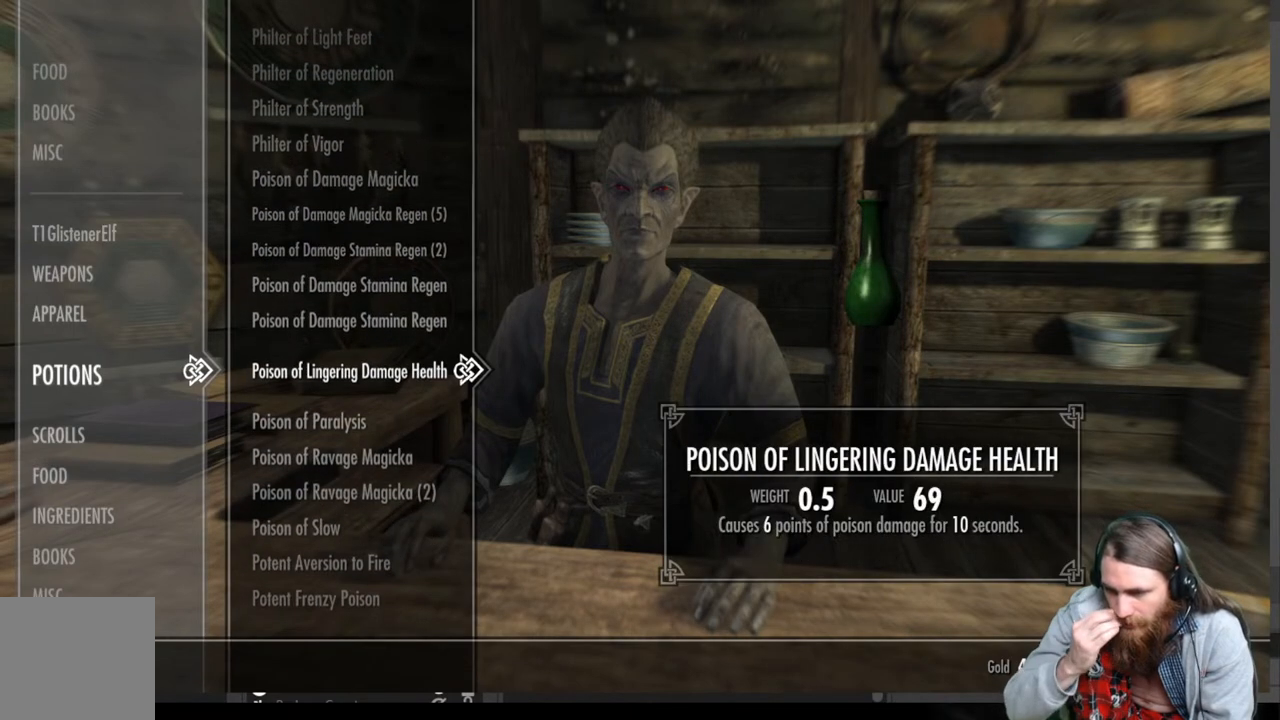
{"buttons": [], "left_stick": "center", "right_stick": "center", "events": [[50, "DPAD_DOWN", "down"], [200, "DPAD_DOWN", "up"], [300, "DPAD_DOWN", "down"], [417, "DPAD_DOWN", "up"]]}
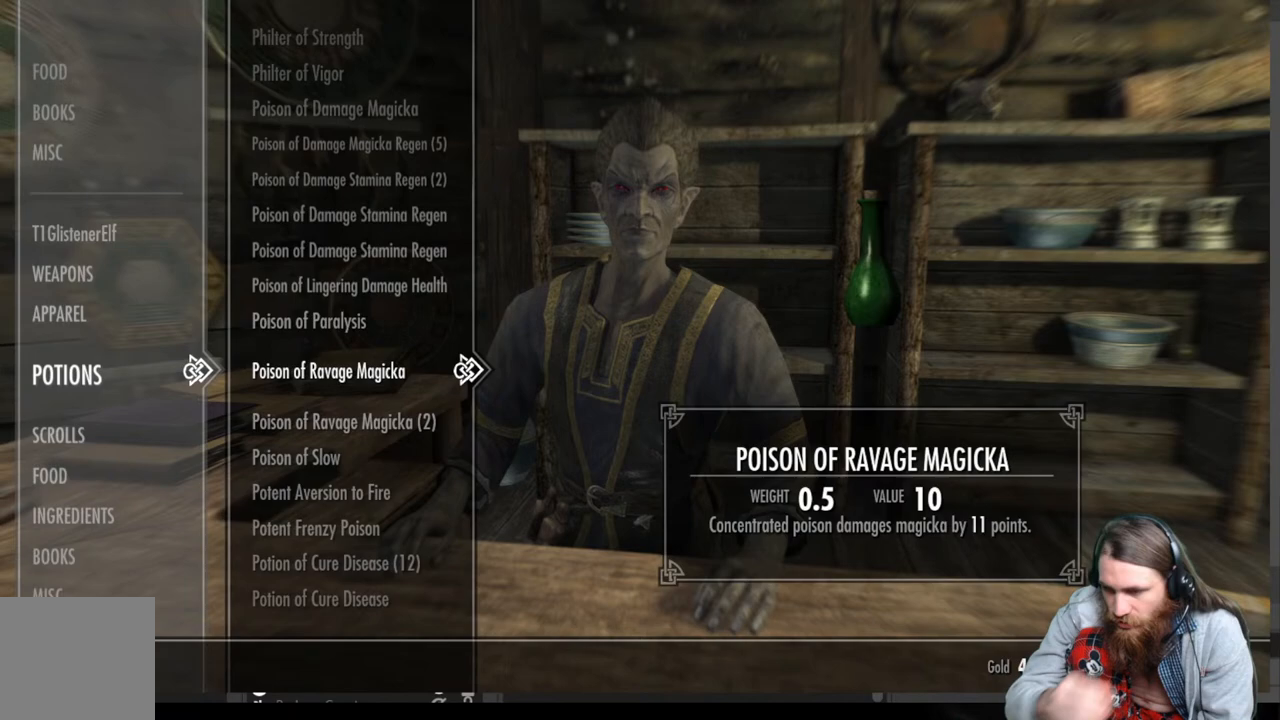
{"buttons": [], "left_stick": "center", "right_stick": "center", "events": [[83, "DPAD_DOWN", "down"], [200, "DPAD_DOWN", "up"], [350, "DPAD_DOWN", "down"], [450, "DPAD_DOWN", "up"]]}
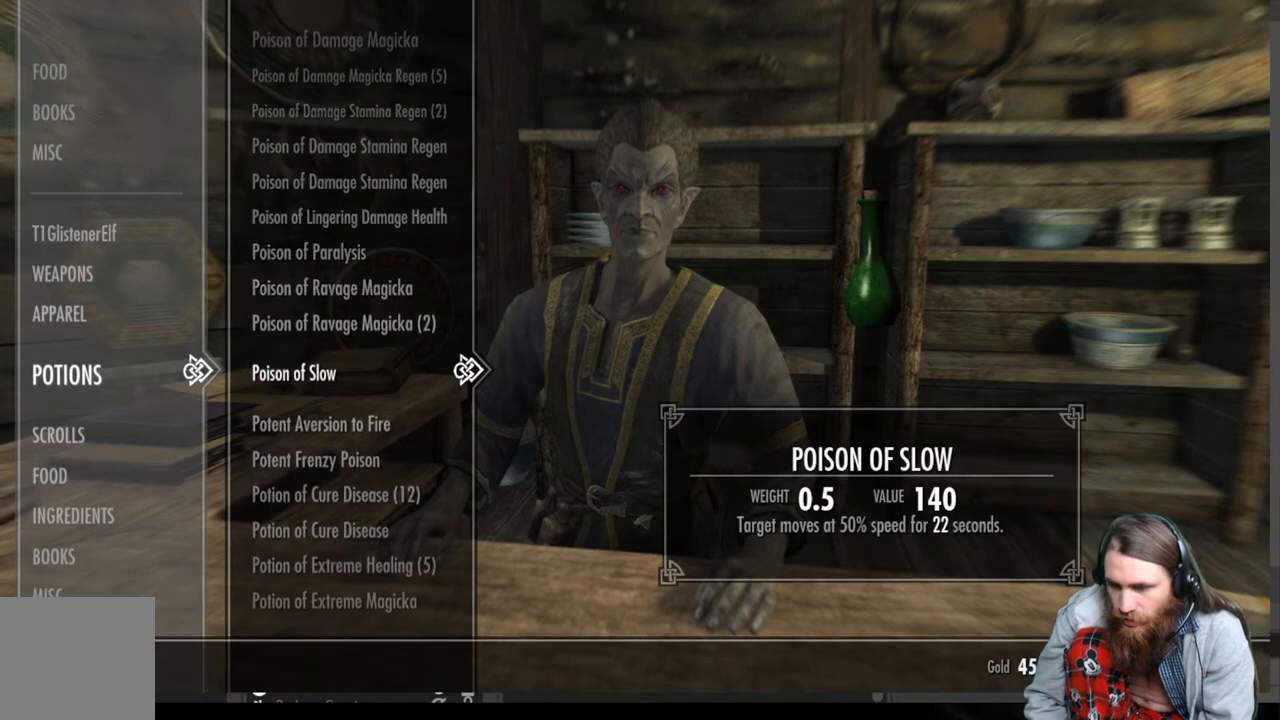
{"buttons": ["DPAD_UP"], "left_stick": "center", "right_stick": "center", "events": [[200, "DPAD_UP", "down"], [317, "DPAD_UP", "up"], [400, "DPAD_UP", "down"]]}
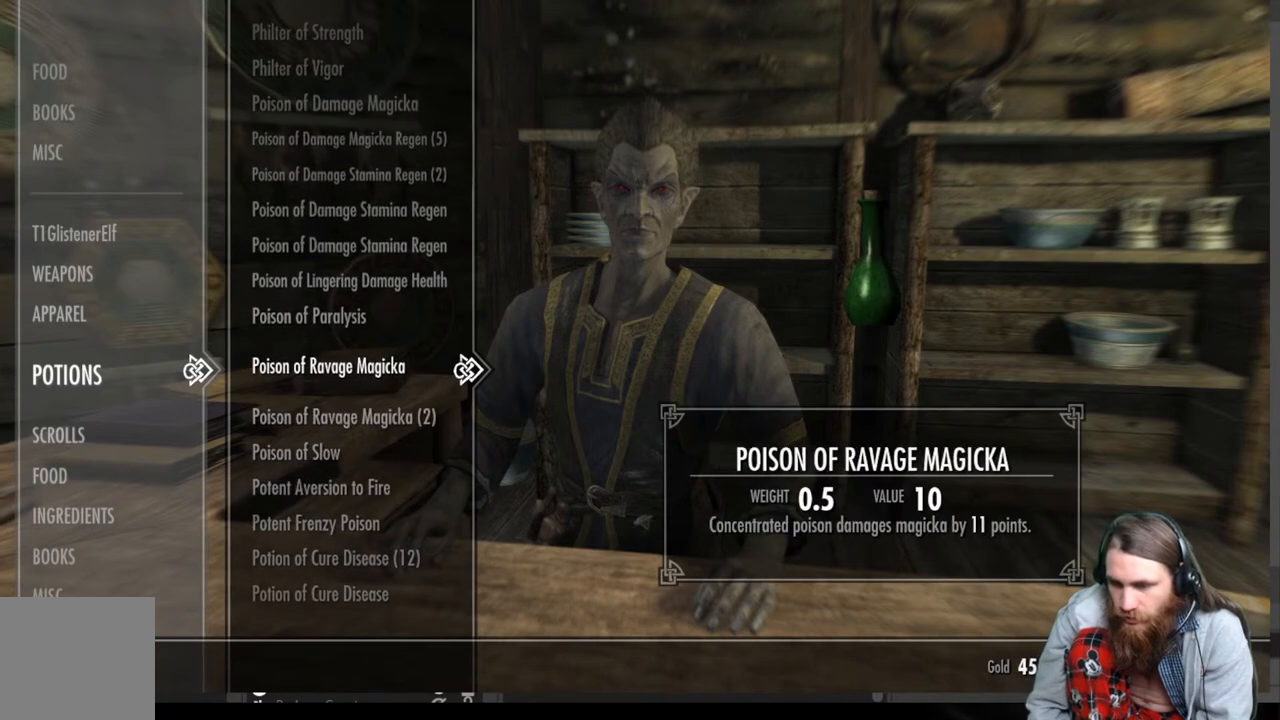
{"buttons": [], "left_stick": "center", "right_stick": "center", "events": [[33, "DPAD_UP", "up"]]}
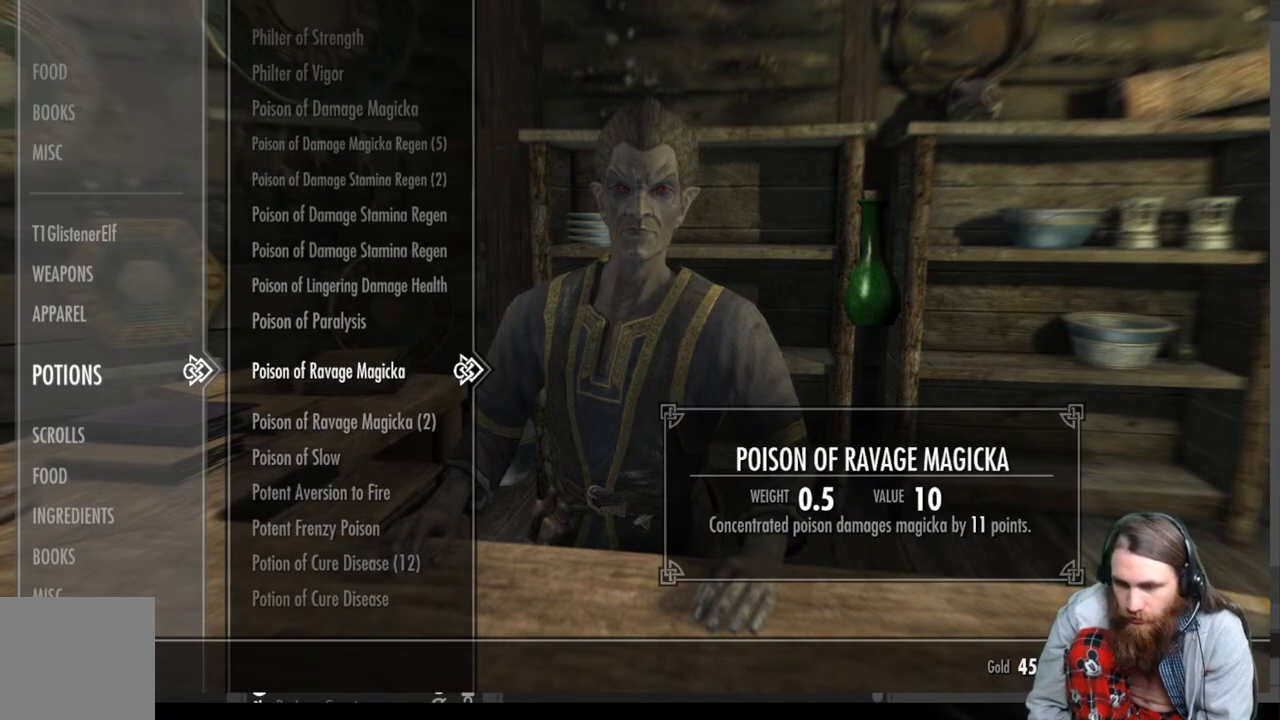
{"buttons": [], "left_stick": "center", "right_stick": "center", "events": []}
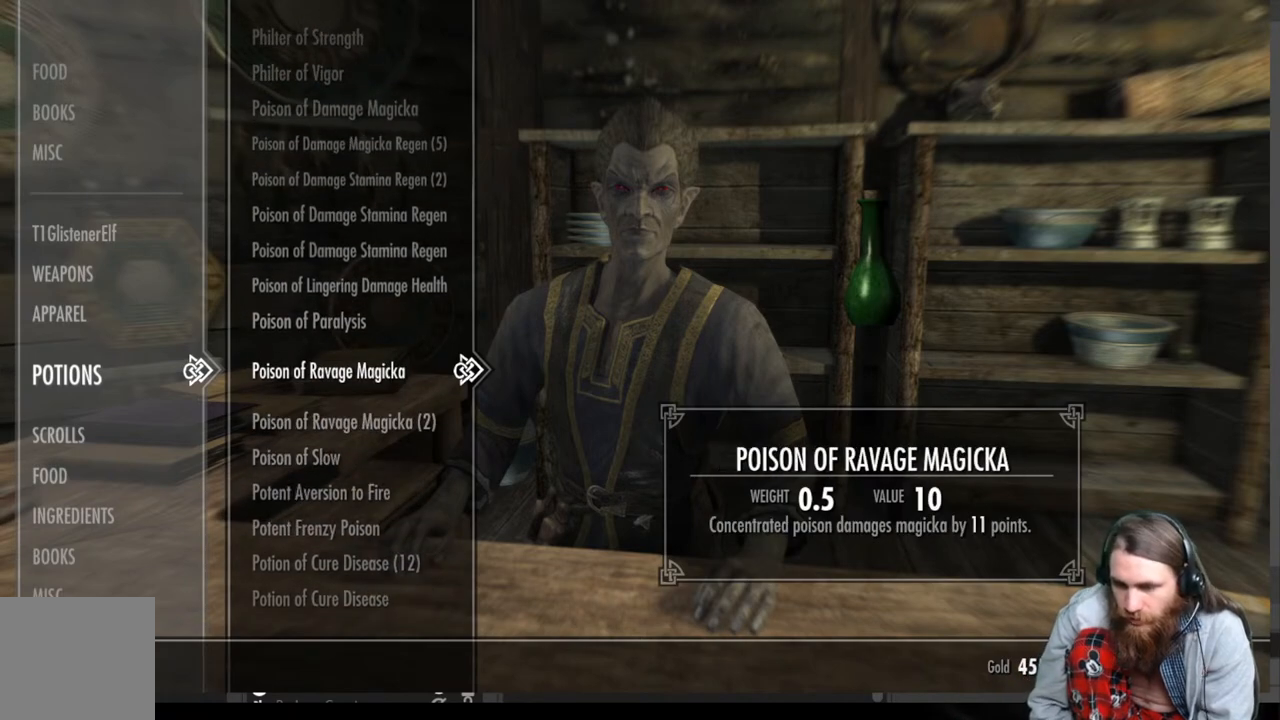
{"buttons": [], "left_stick": "center", "right_stick": "center", "events": []}
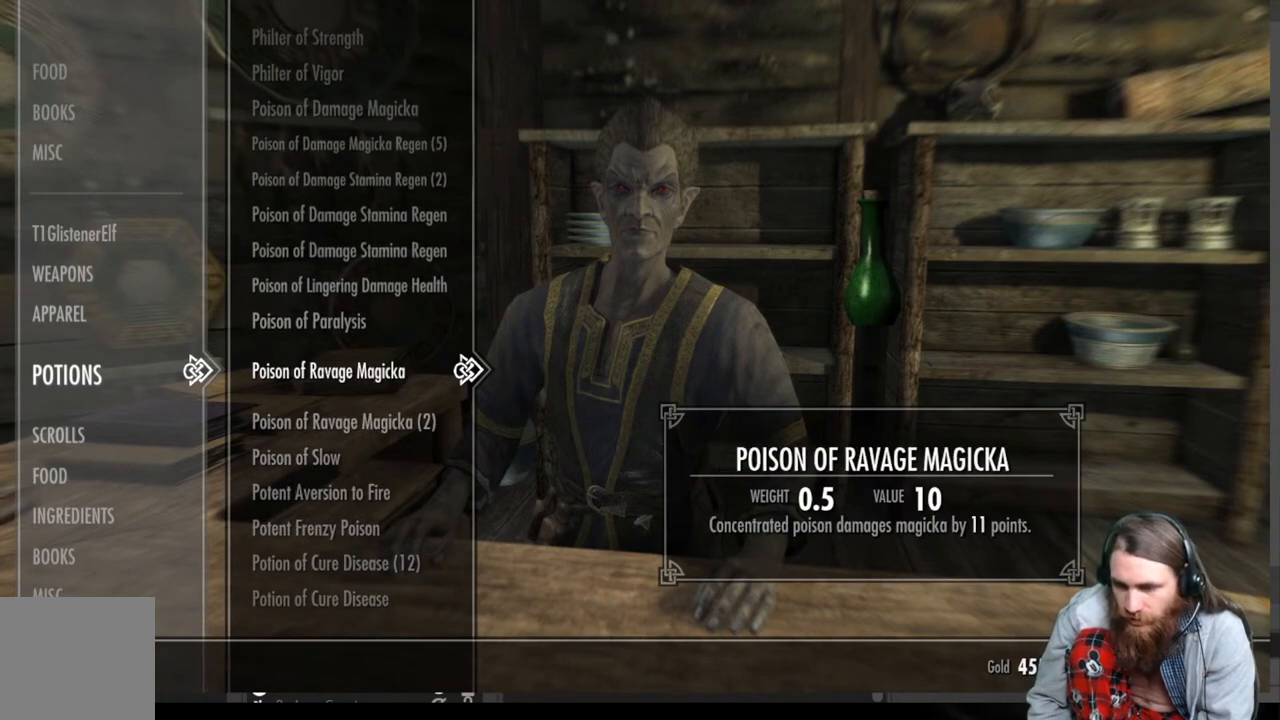
{"buttons": [], "left_stick": "center", "right_stick": "center", "events": [[200, "DPAD_DOWN", "down"], [317, "DPAD_DOWN", "up"]]}
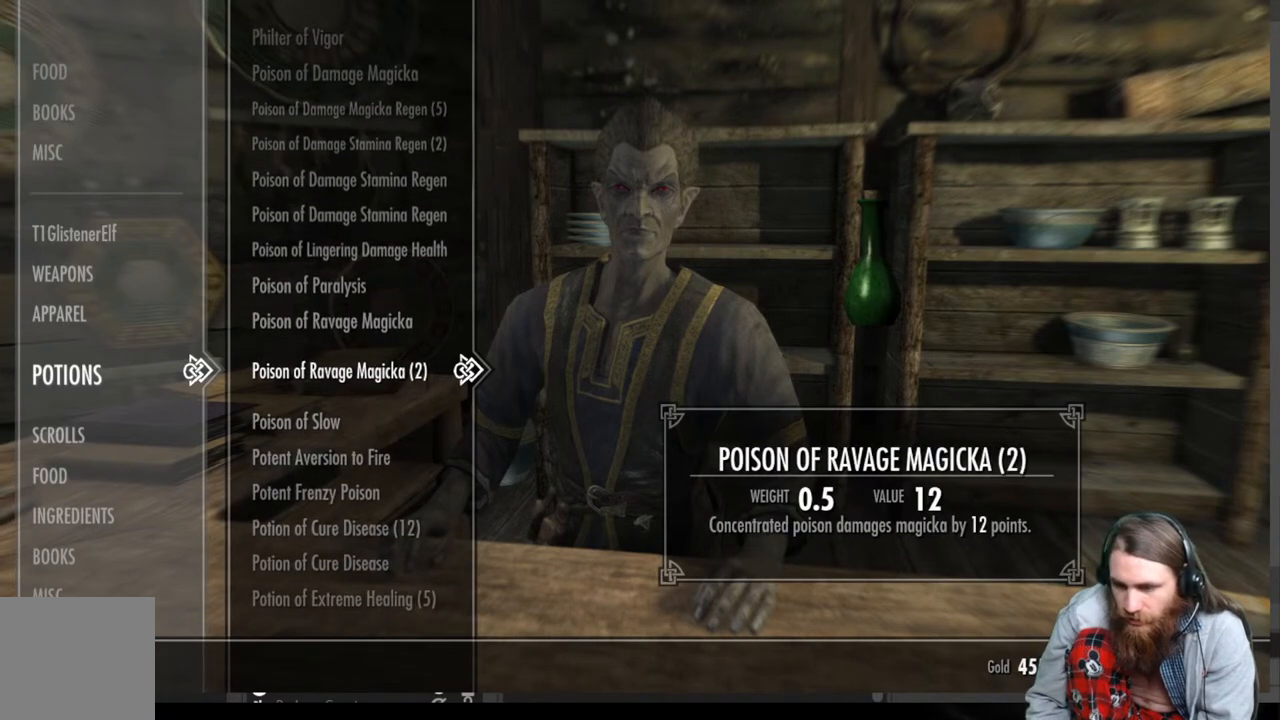
{"buttons": [], "left_stick": "center", "right_stick": "center", "events": []}